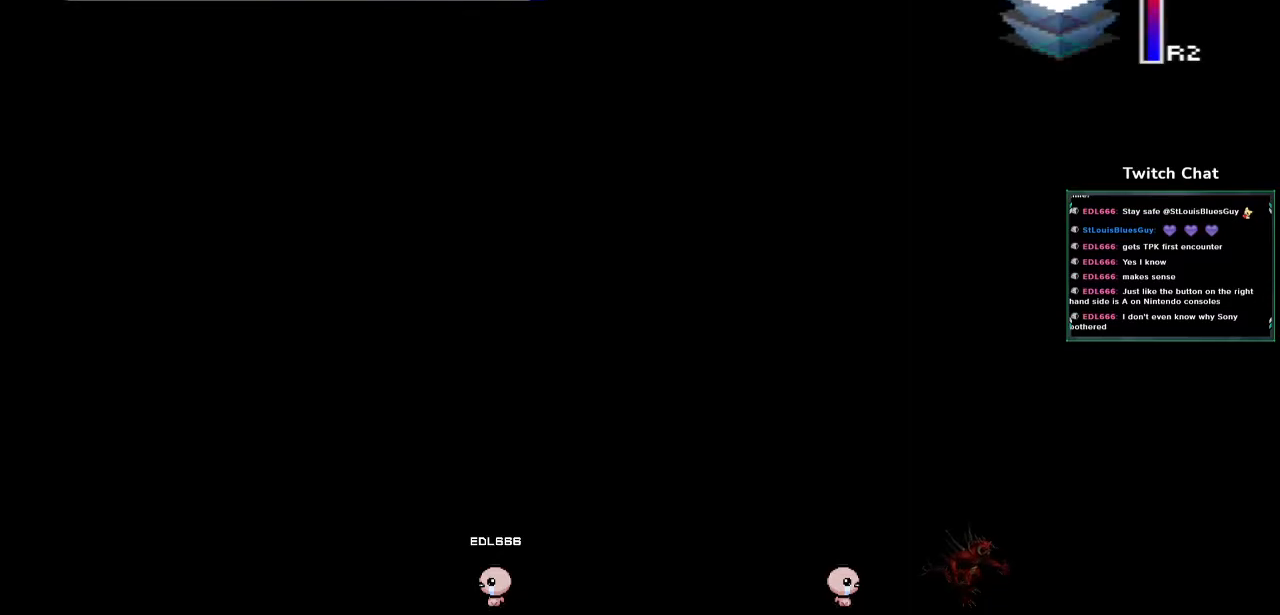
Gameplay with a controller (PlayStation layout); each line is a JSON object with the inputs held at the frame after it (dt_ms = milliseconds from this image to that frame). "events" lists button and stick changes between this image and that frame as [ms after this image, input, new state], when the widget could be followed in between.
{"dt_ms": 500, "buttons": [], "left_stick": "center", "right_stick": "center", "events": []}
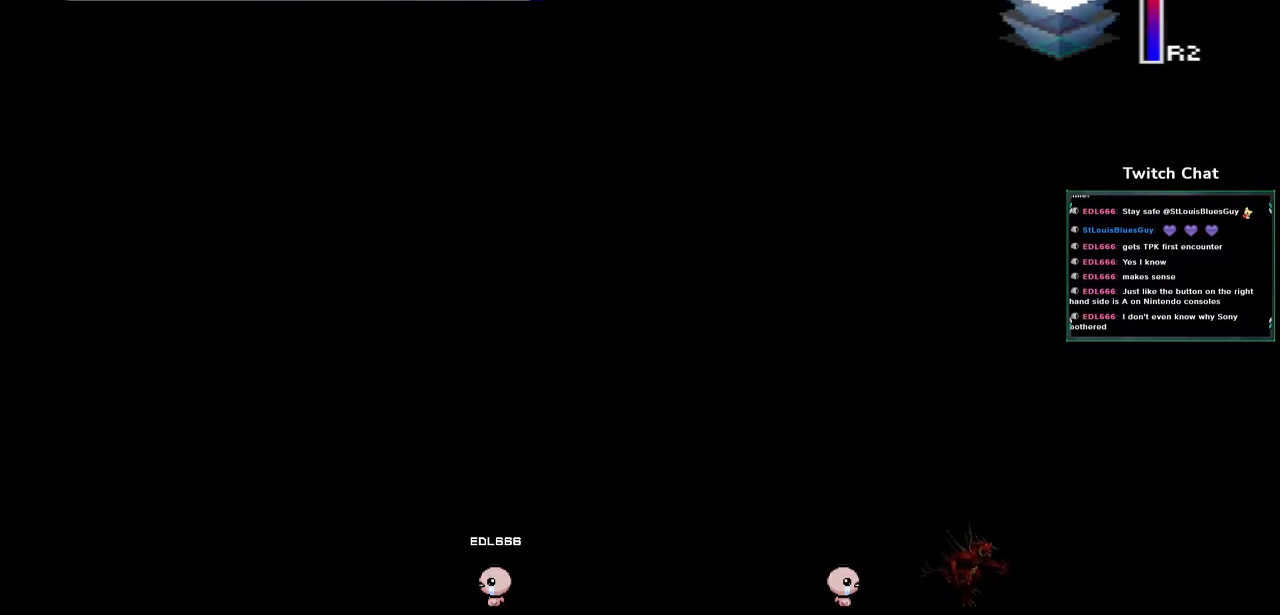
{"dt_ms": 500, "buttons": [], "left_stick": "center", "right_stick": "center", "events": []}
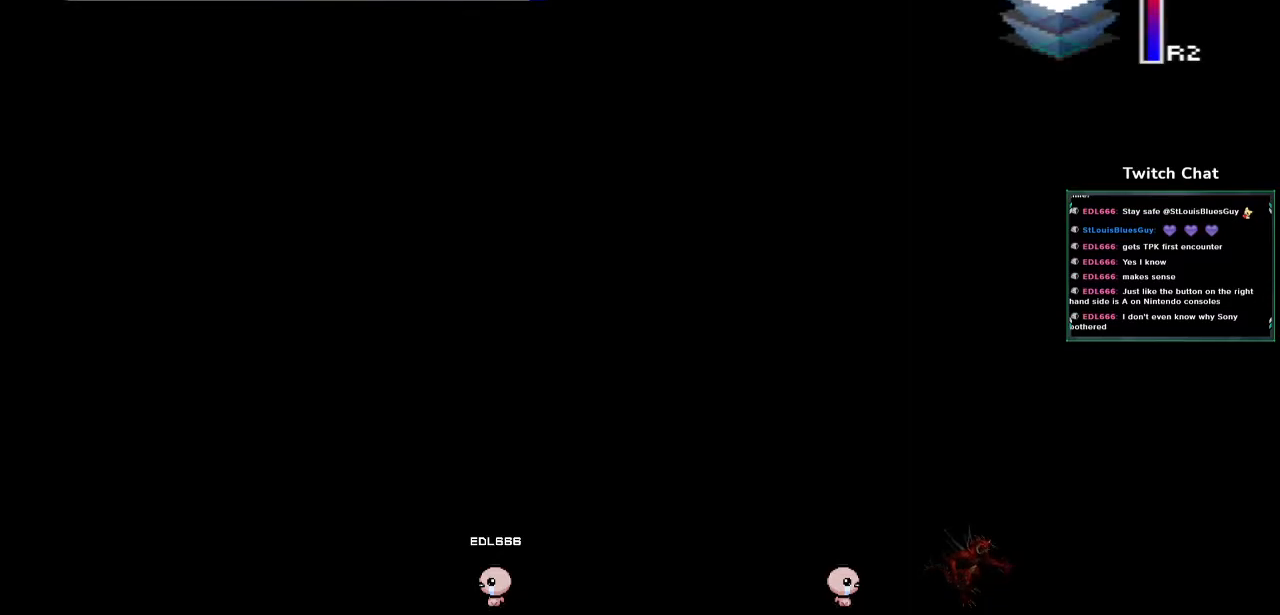
{"dt_ms": 500, "buttons": [], "left_stick": "center", "right_stick": "center", "events": []}
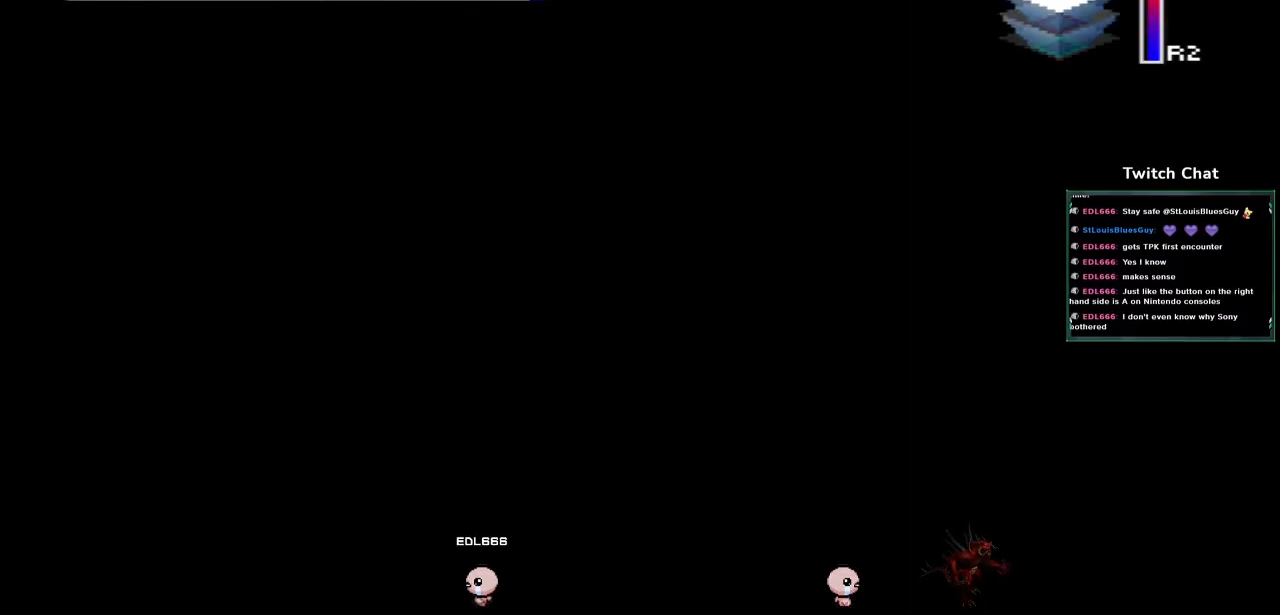
{"dt_ms": 500, "buttons": [], "left_stick": "center", "right_stick": "right"}
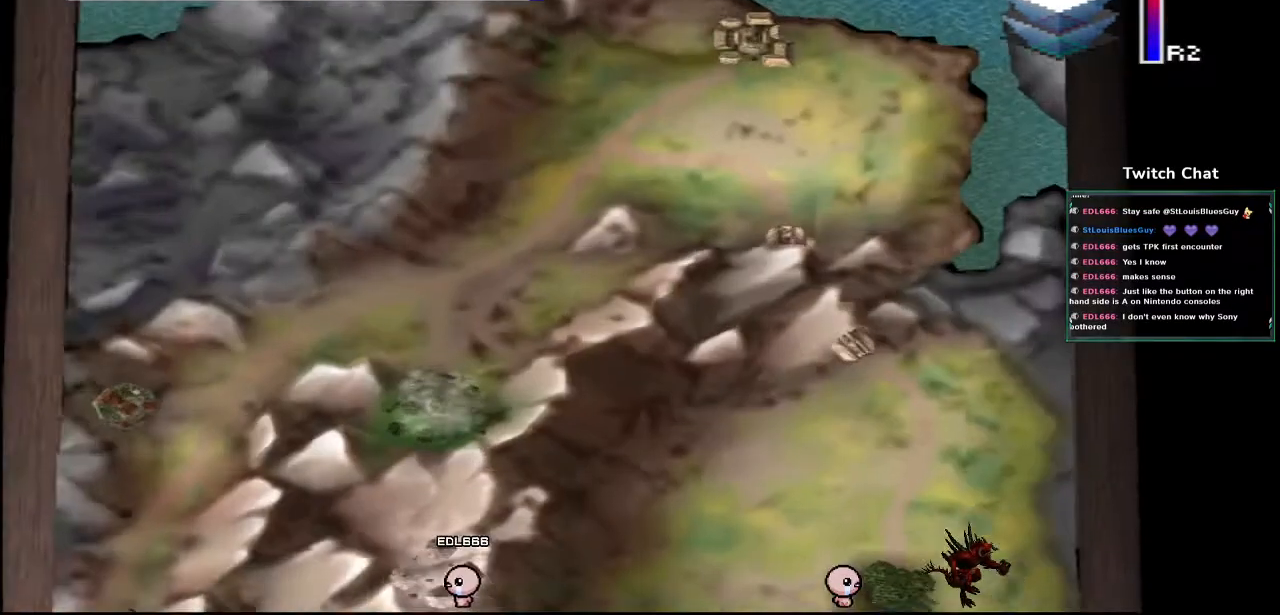
{"dt_ms": 500, "buttons": [], "left_stick": "center", "right_stick": "right", "events": []}
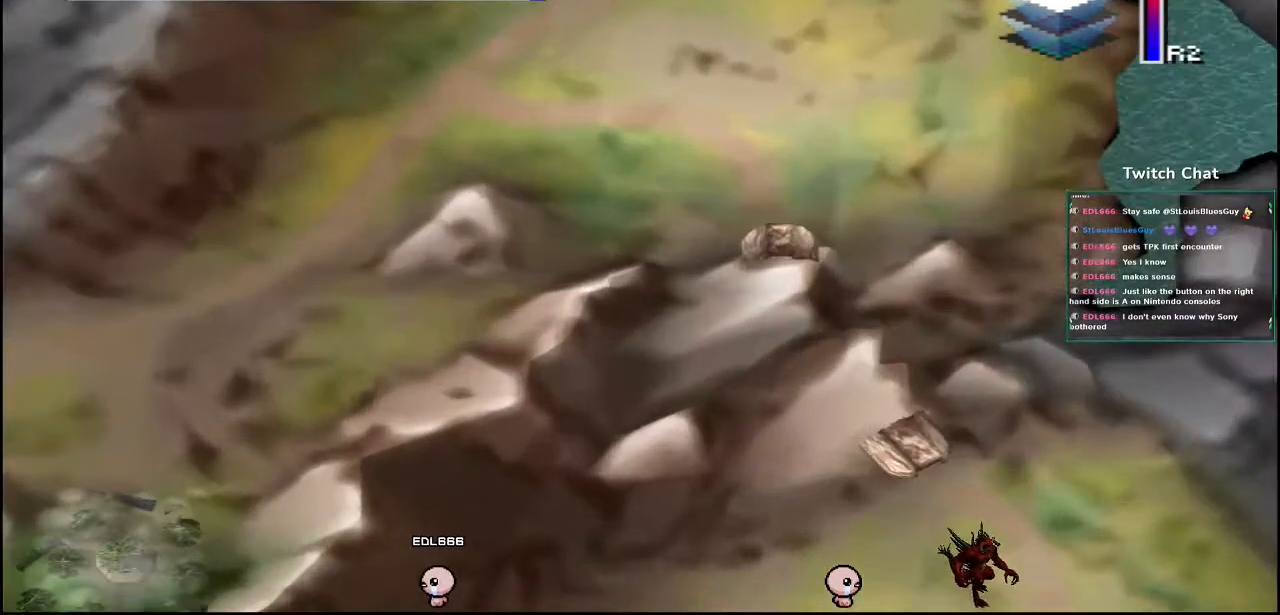
{"dt_ms": 1000, "buttons": [], "left_stick": "center", "right_stick": "center"}
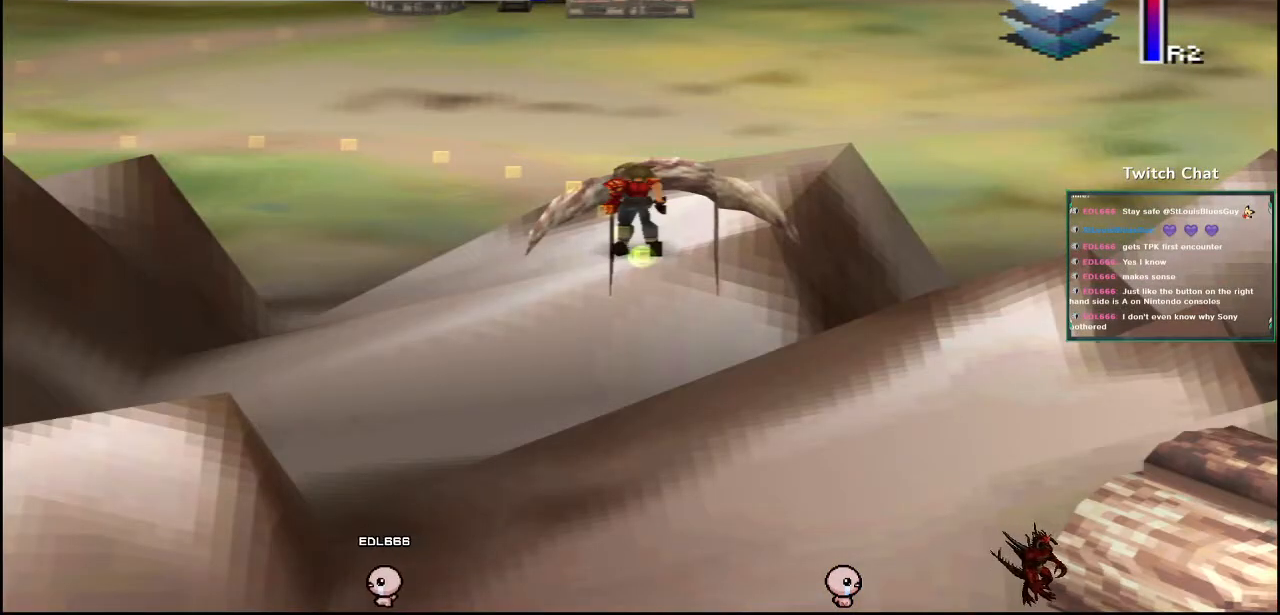
{"dt_ms": 500, "buttons": [], "left_stick": "center", "right_stick": "center", "events": []}
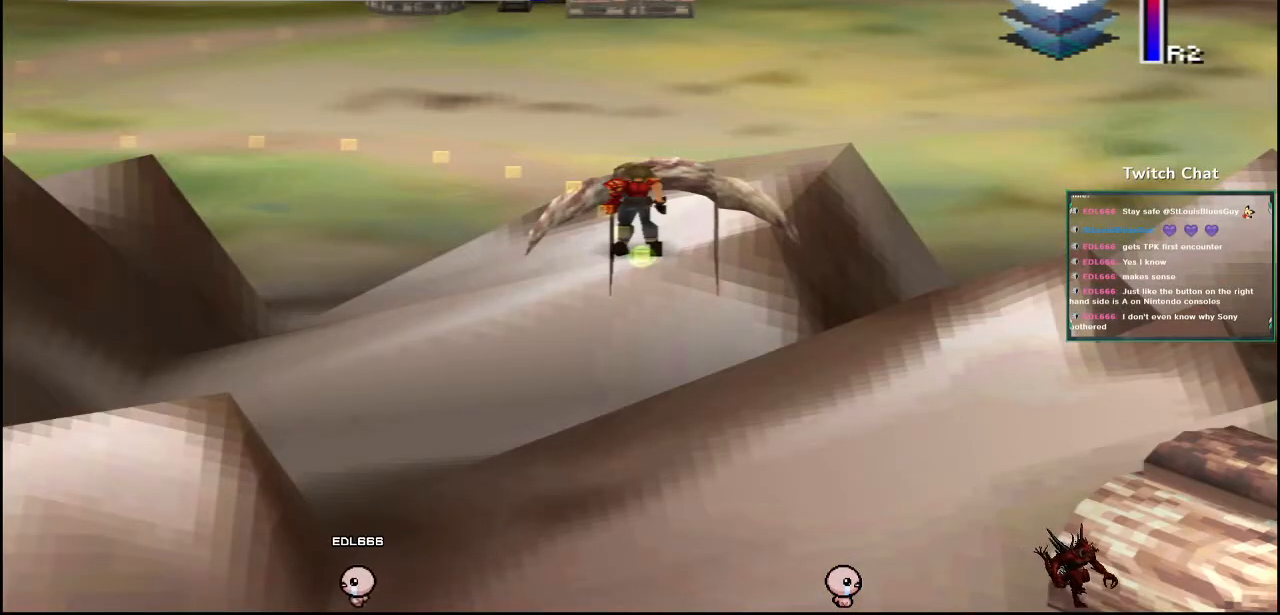
{"dt_ms": 500, "buttons": ["CROSS", "DPAD_UP"], "left_stick": "center", "right_stick": "center", "events": [[150, "CROSS", "down"], [283, "DPAD_UP", "down"]]}
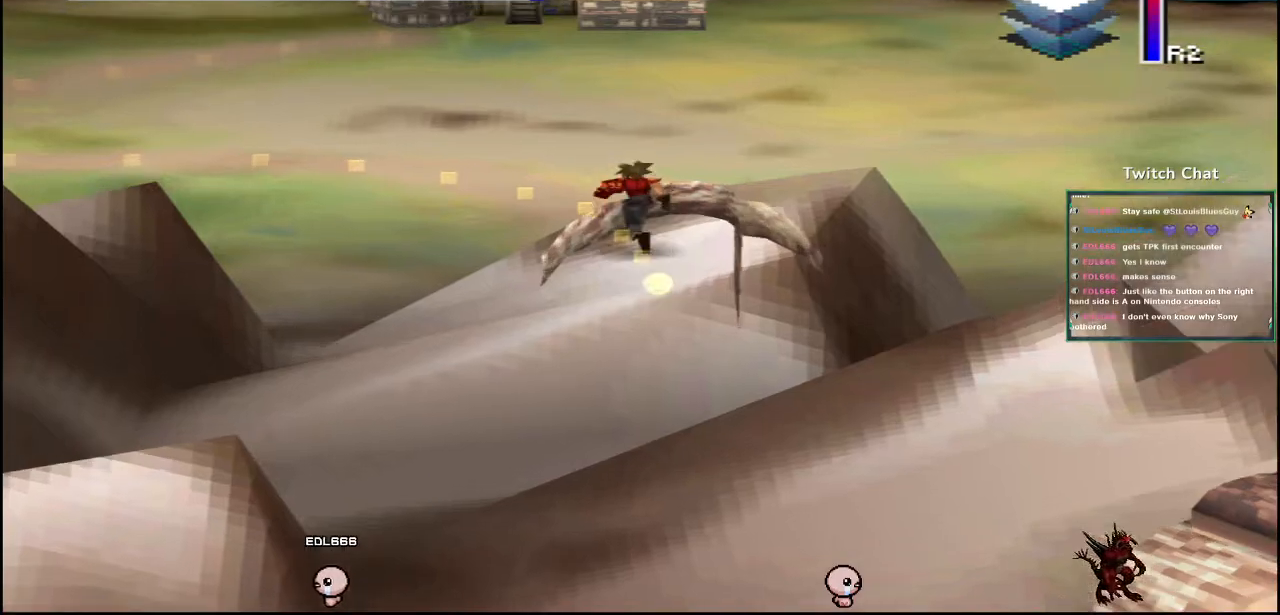
{"dt_ms": 500, "buttons": ["CROSS", "DPAD_UP"], "left_stick": "center", "right_stick": "center"}